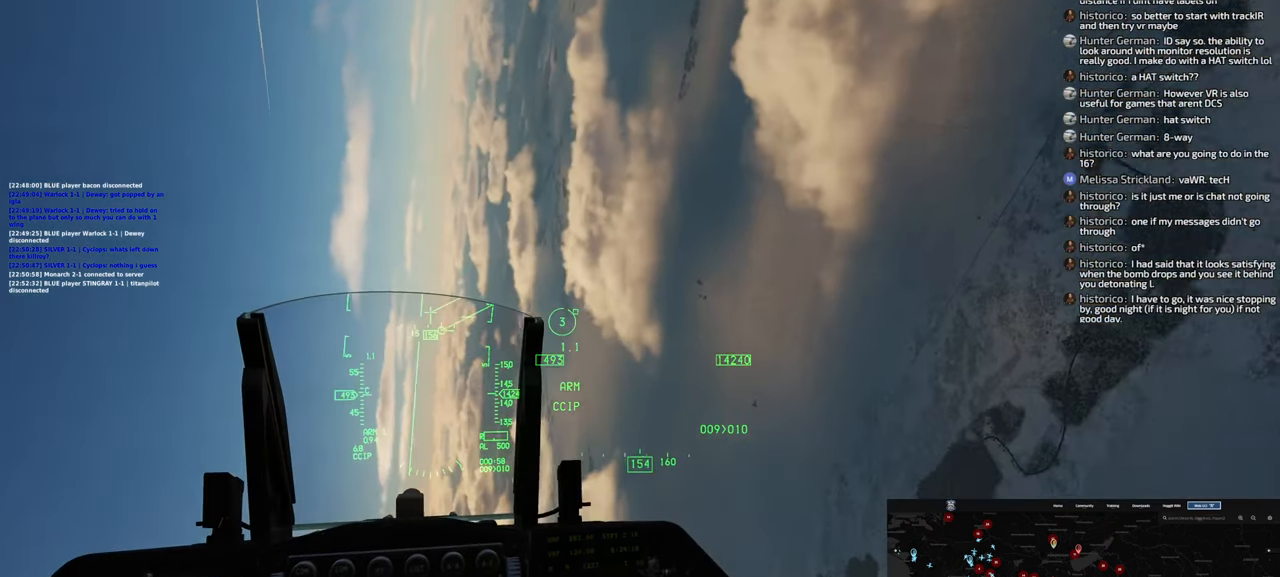
Gameplay with a controller (Xbox layout); each line is a JSON object with the inputs held at the frame after it. "events" lists button and stick changes between this image and that frame as [ms after this image, input, new state], when the widget could be followed in between.
{"buttons": [], "left_stick": "down", "right_stick": "center", "events": []}
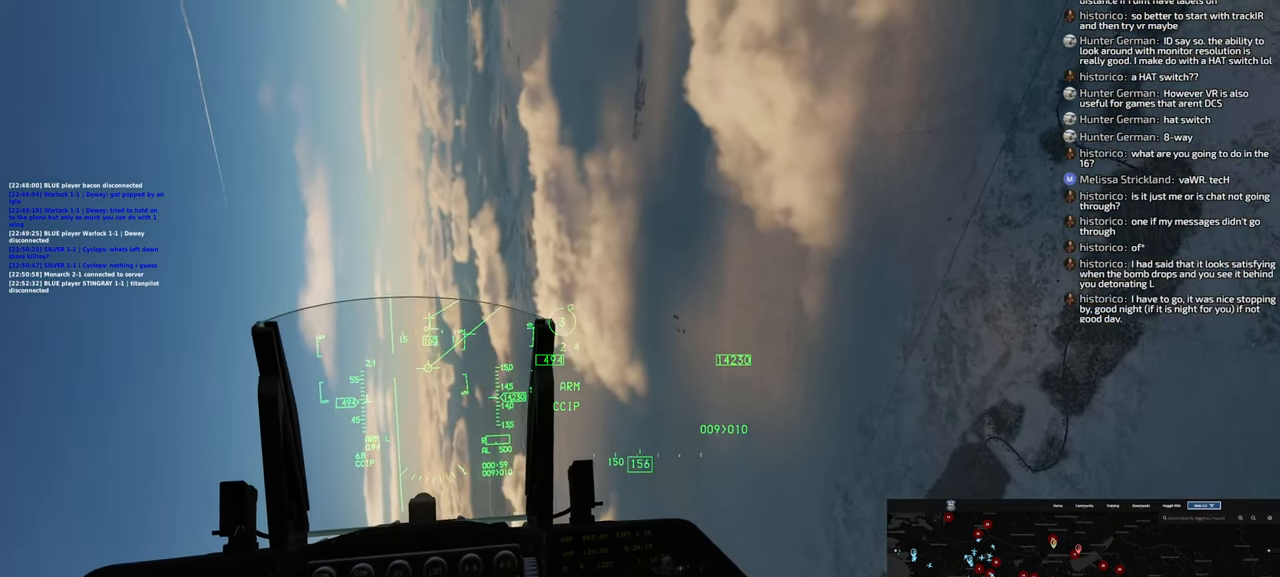
{"buttons": [], "left_stick": "down", "right_stick": "center", "events": [[300, "X", "down"], [417, "X", "up"]]}
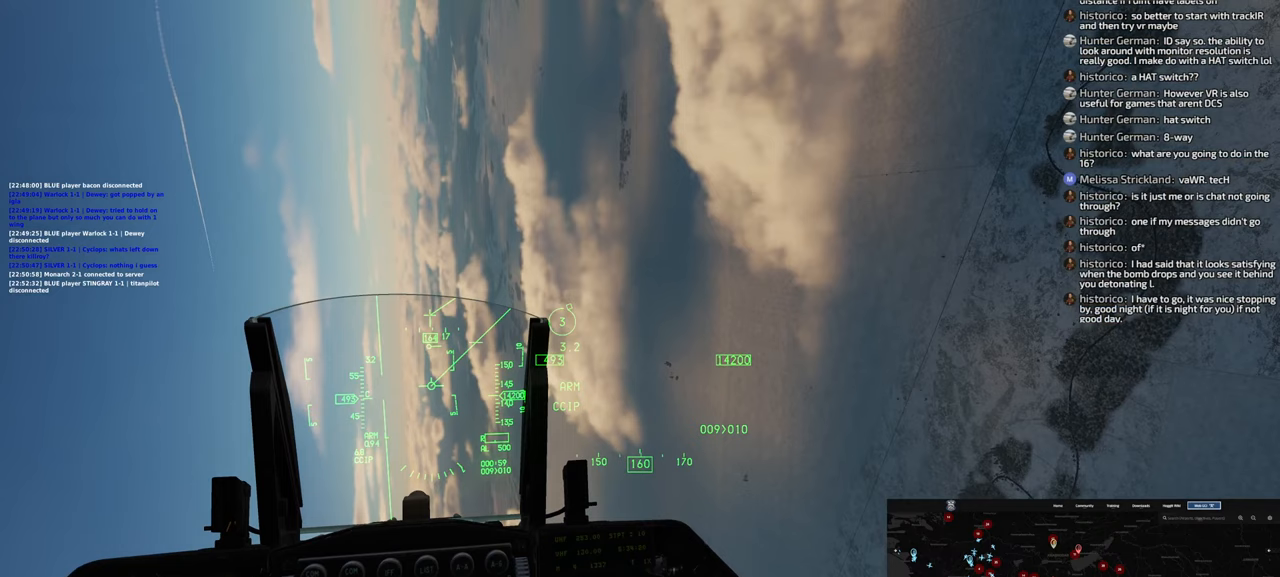
{"buttons": [], "left_stick": "down", "right_stick": "center", "events": [[67, "X", "down"], [167, "X", "up"]]}
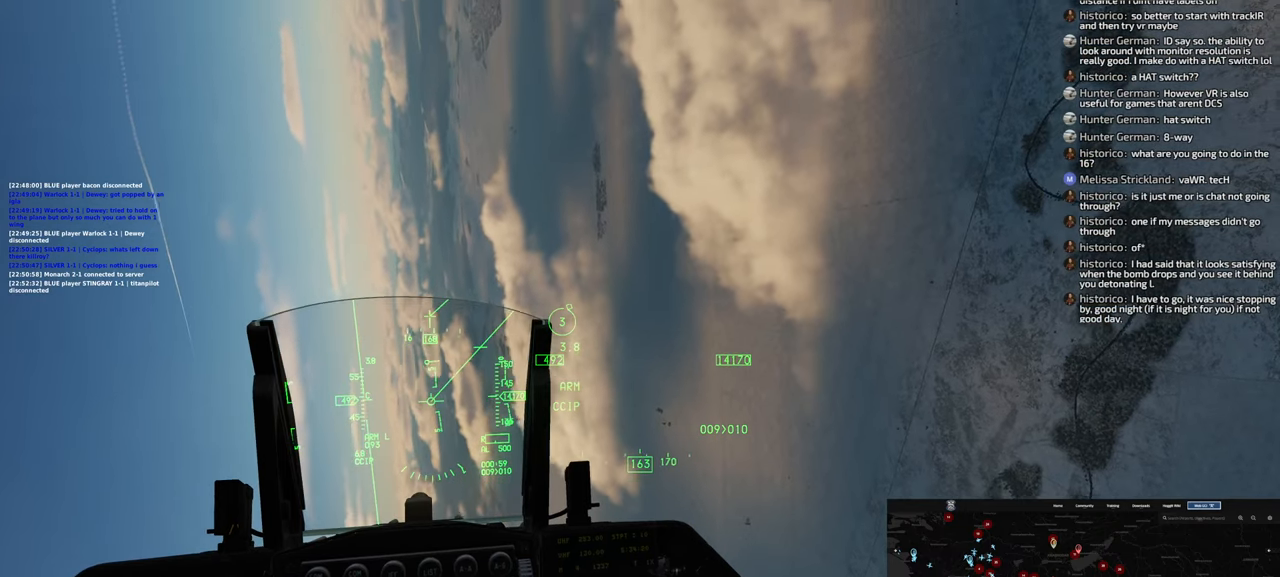
{"buttons": [], "left_stick": "down", "right_stick": "center", "events": []}
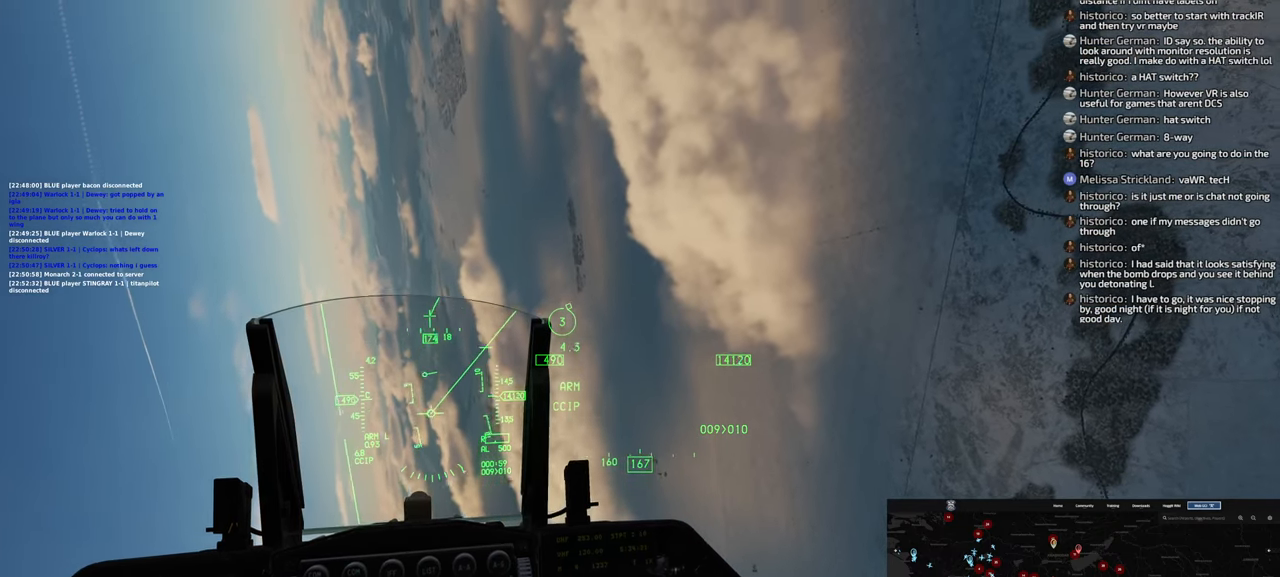
{"buttons": [], "left_stick": "down", "right_stick": "center", "events": []}
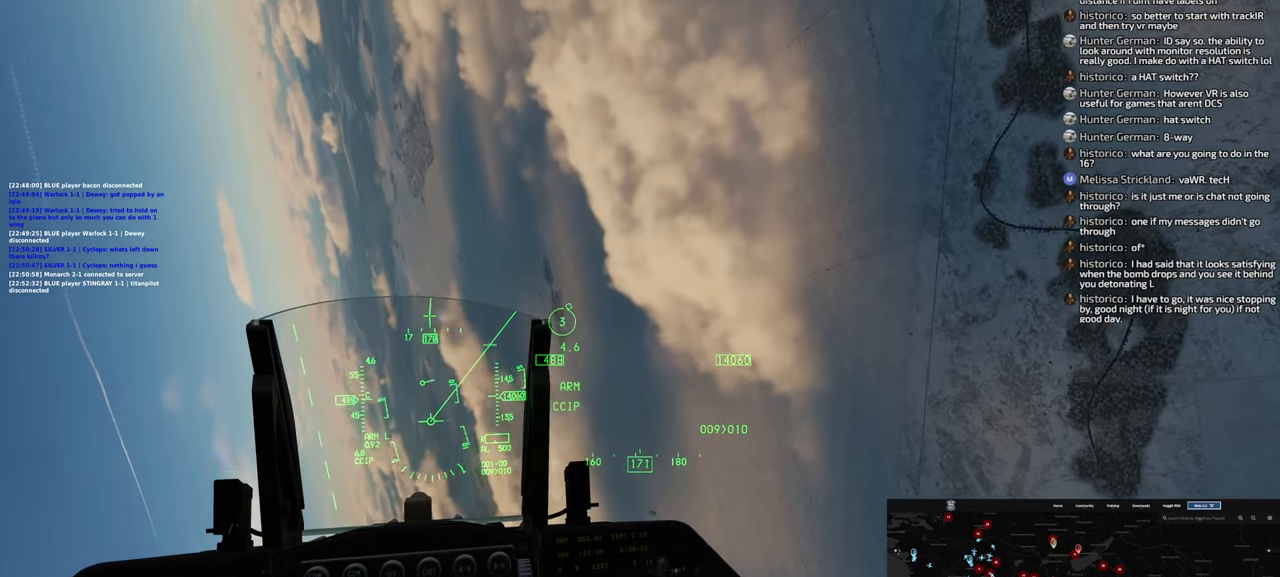
{"buttons": [], "left_stick": "down-left", "right_stick": "center", "events": [[250, "left_stick", "down-left"]]}
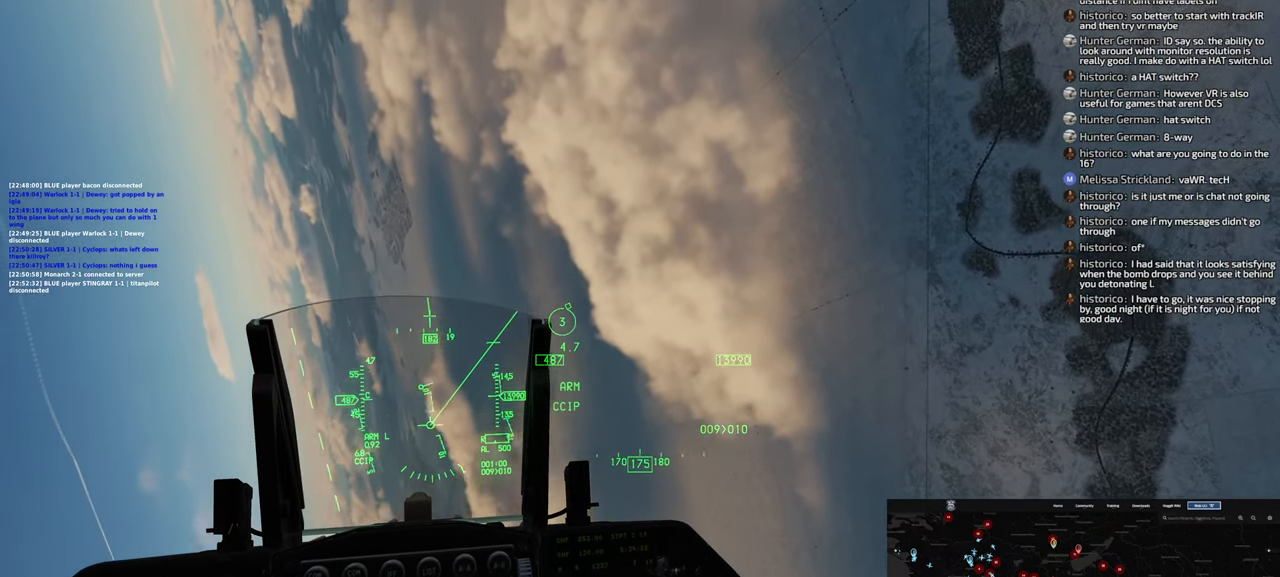
{"buttons": [], "left_stick": "down-left", "right_stick": "center", "events": []}
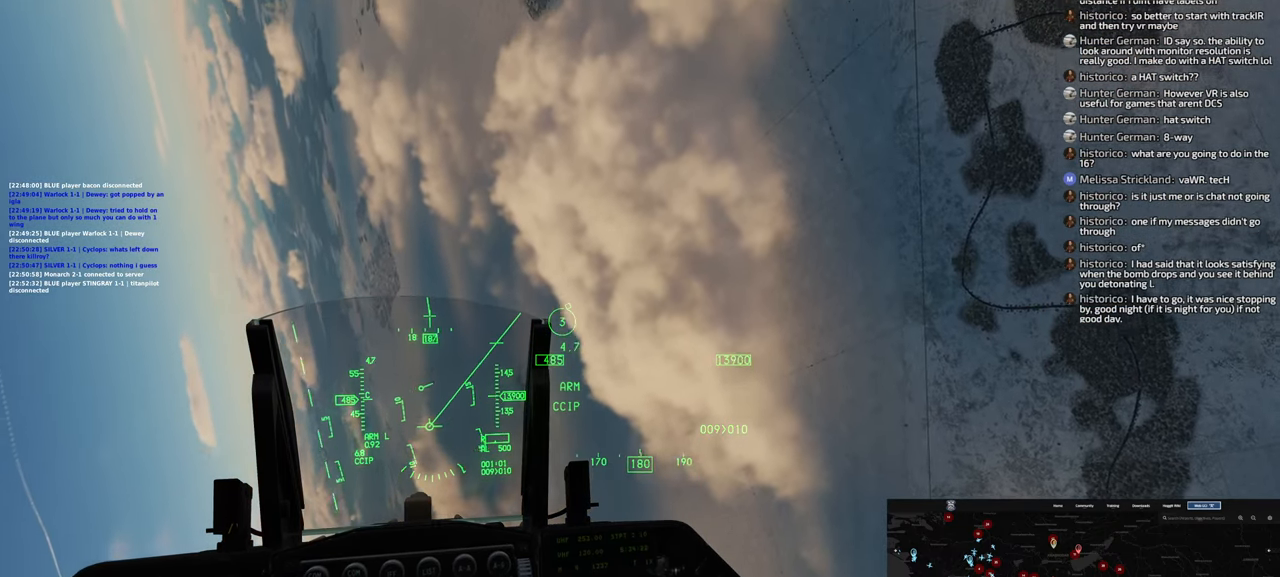
{"buttons": [], "left_stick": "down-left", "right_stick": "center", "events": []}
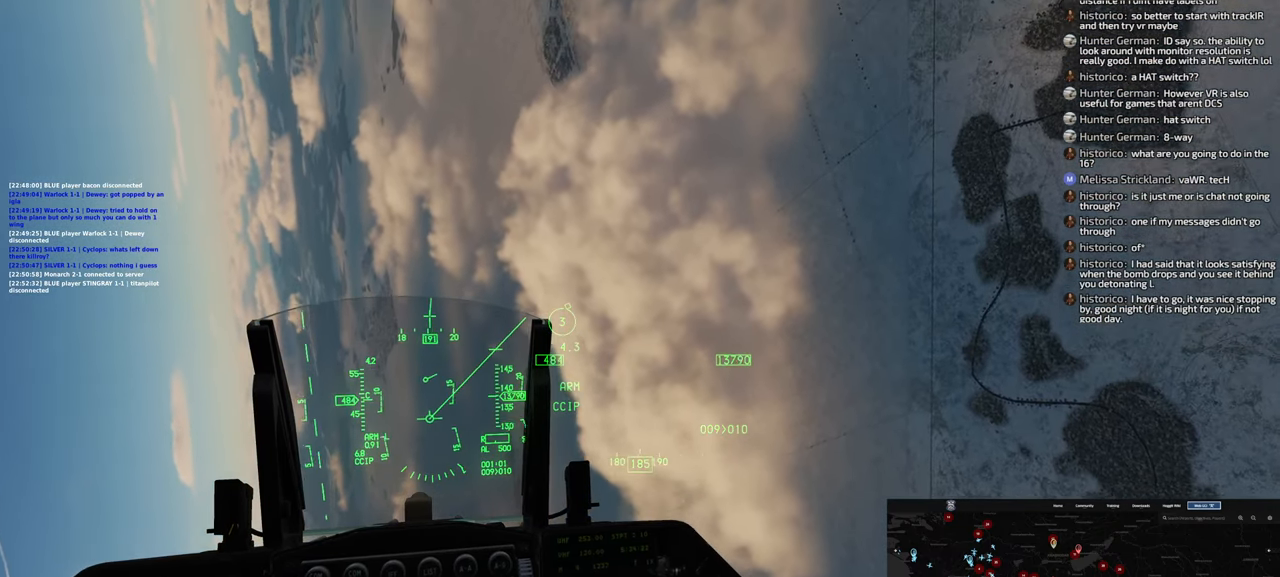
{"buttons": [], "left_stick": "down-left", "right_stick": "center", "events": []}
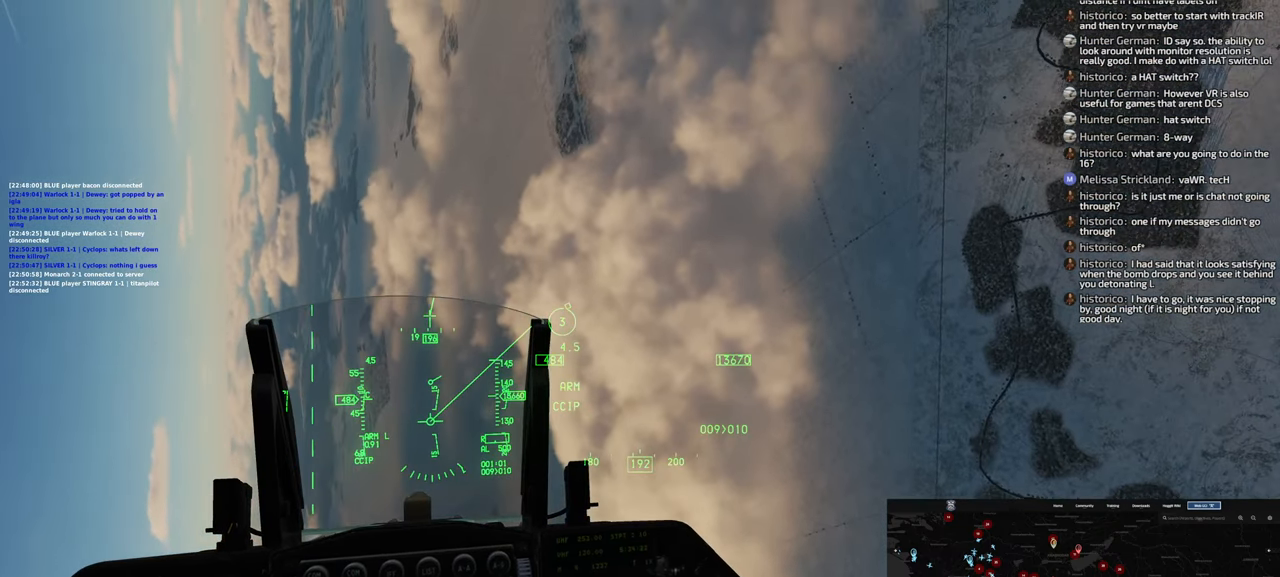
{"buttons": [], "left_stick": "down-left", "right_stick": "center", "events": []}
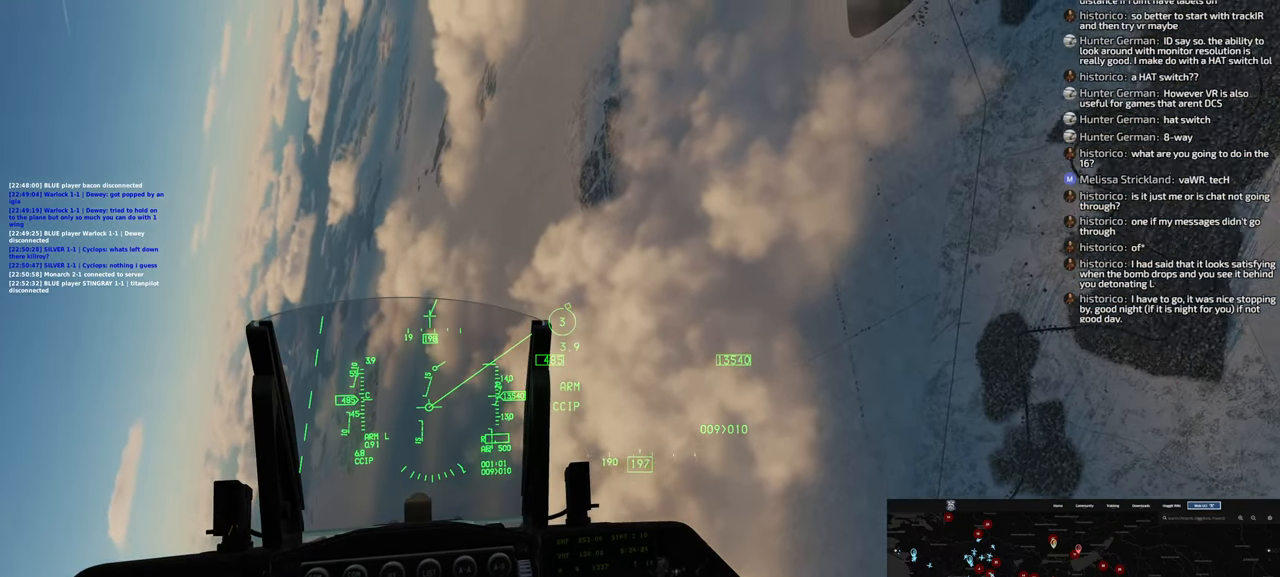
{"buttons": [], "left_stick": "down-left", "right_stick": "center", "events": []}
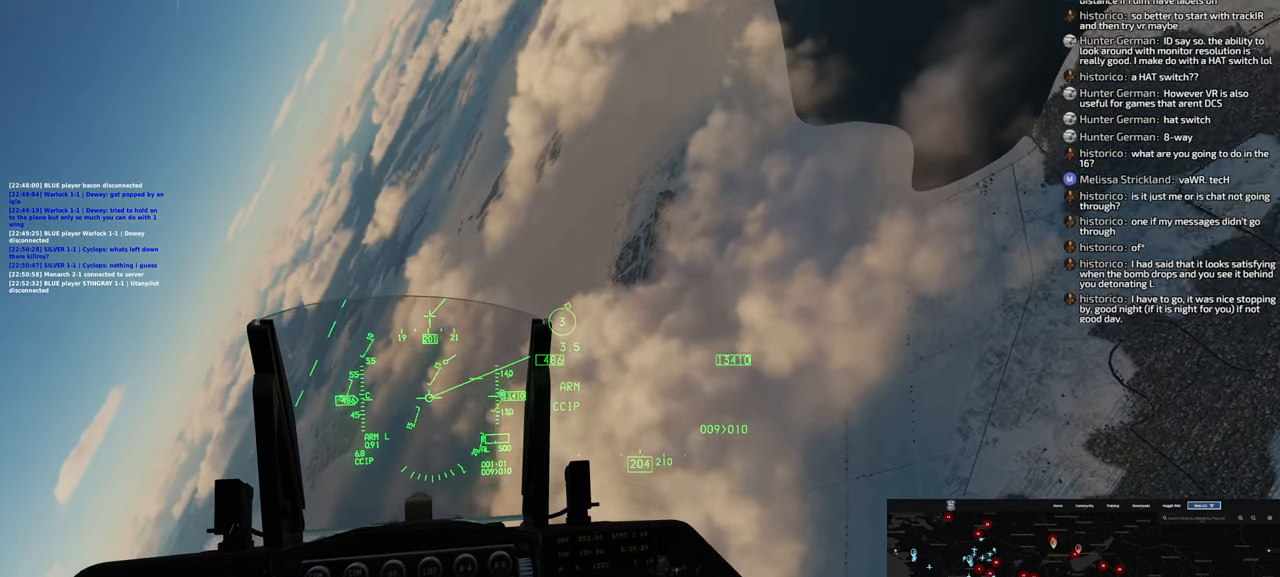
{"buttons": [], "left_stick": "down-left", "right_stick": "center", "events": []}
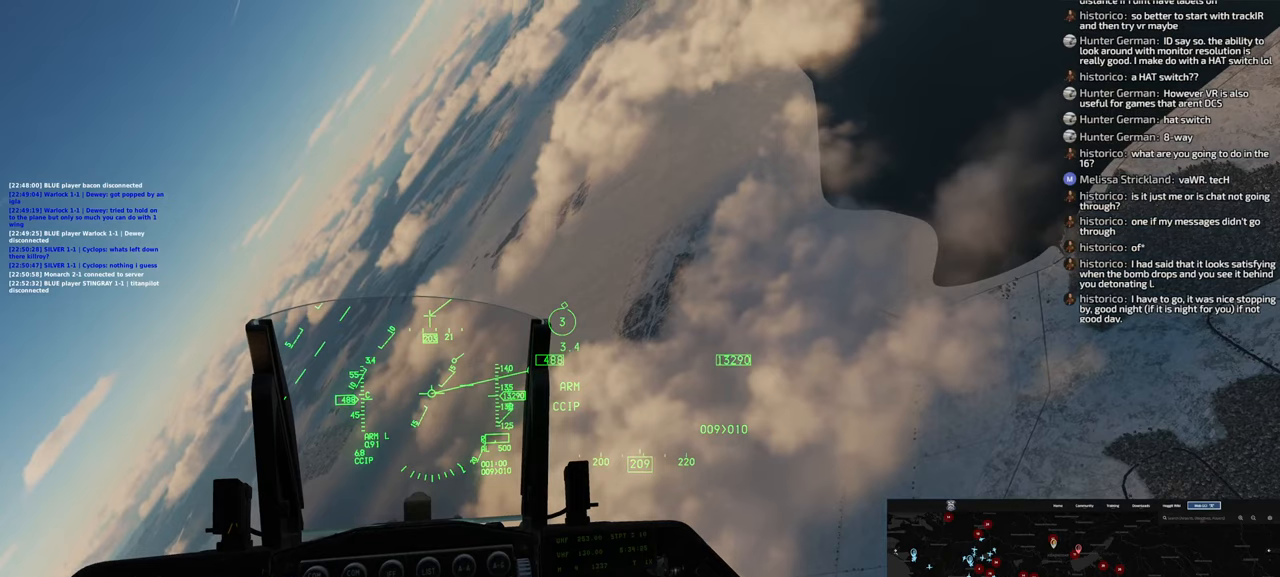
{"buttons": [], "left_stick": "down-left", "right_stick": "center", "events": []}
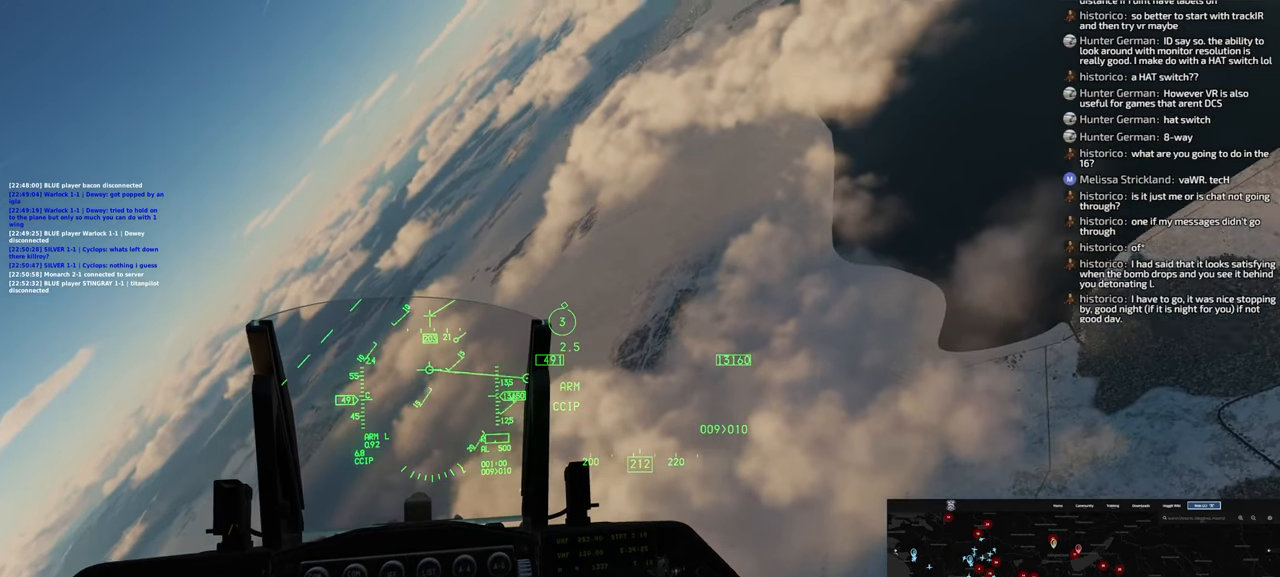
{"buttons": [], "left_stick": "down-left", "right_stick": "down-left", "events": [[400, "right_stick", "down-left"]]}
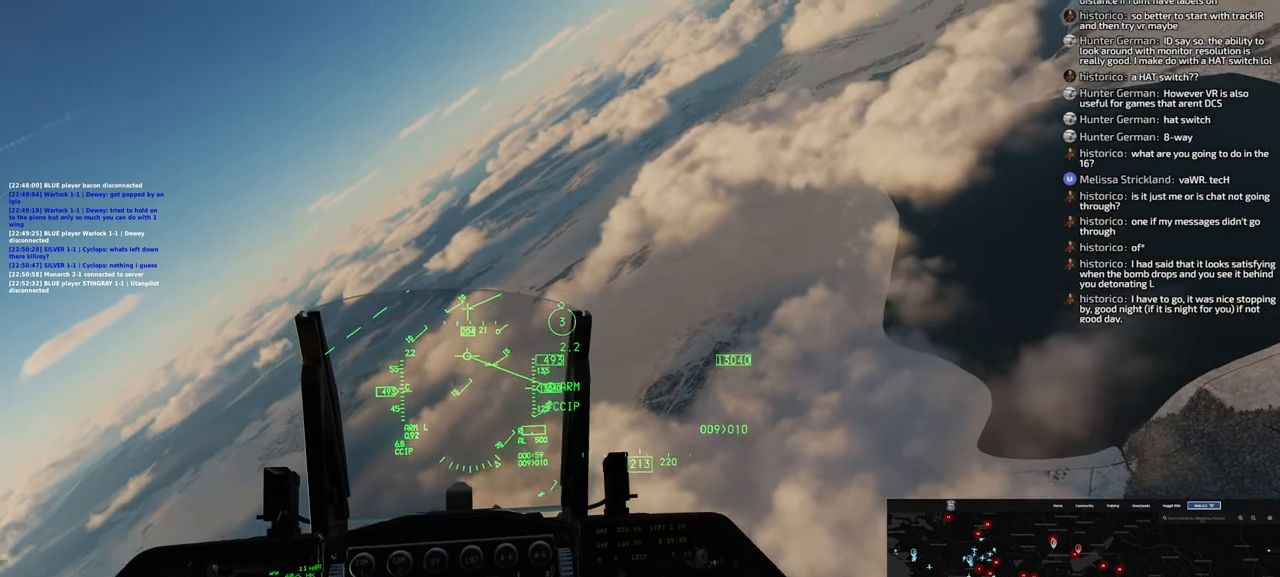
{"buttons": [], "left_stick": "down-left", "right_stick": "center", "events": [[433, "right_stick", "center"]]}
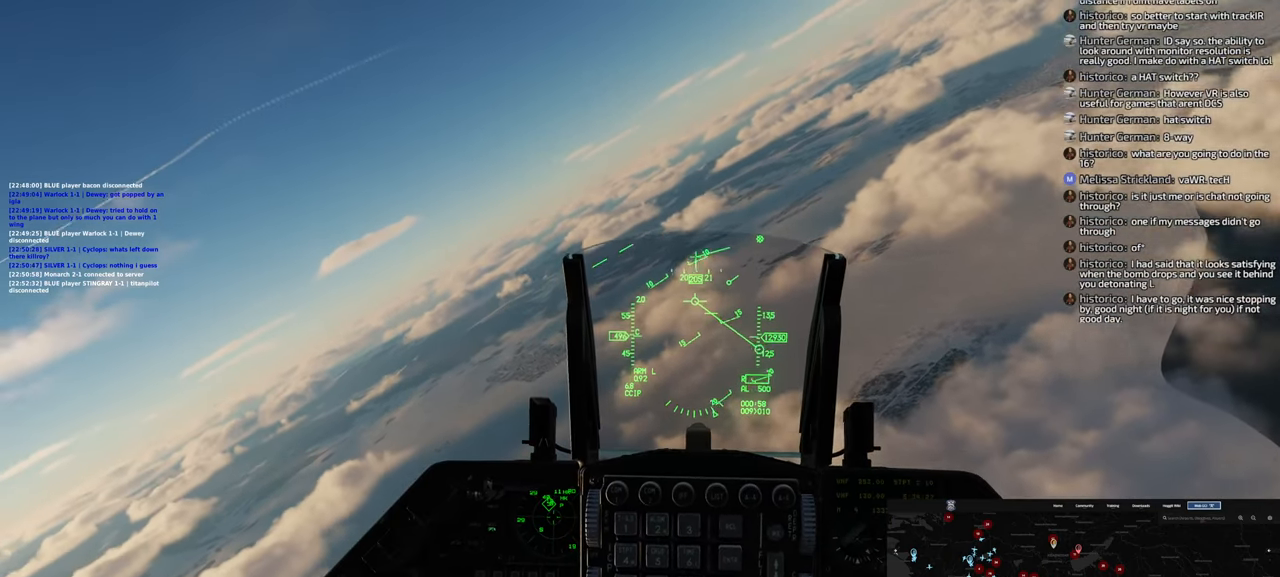
{"buttons": [], "left_stick": "down-left", "right_stick": "center", "events": []}
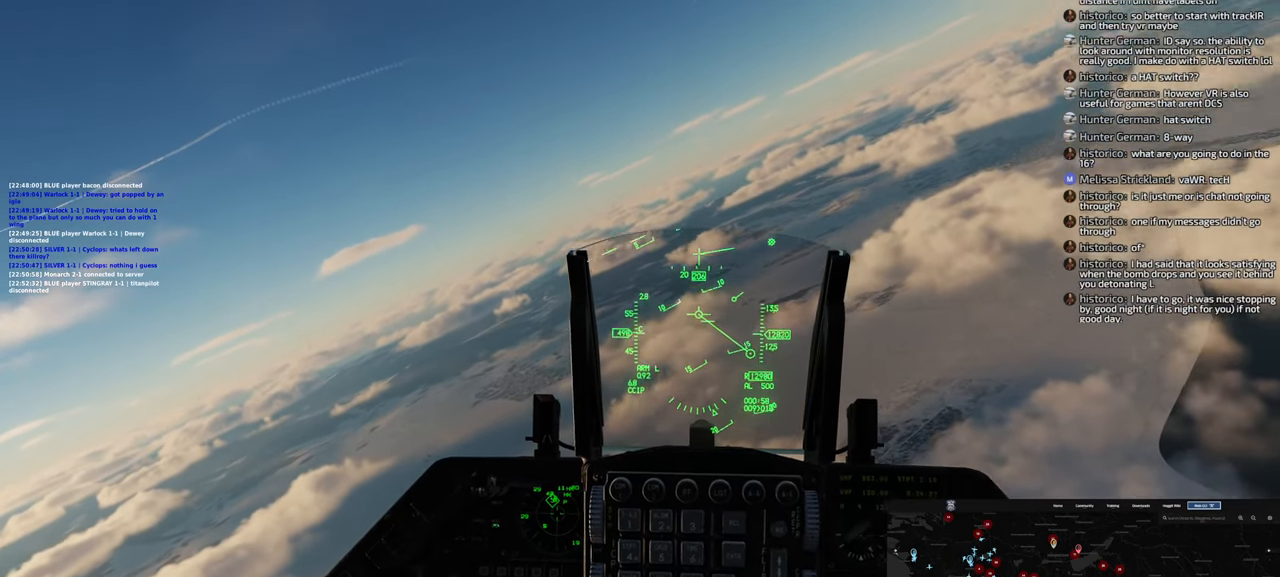
{"buttons": [], "left_stick": "down-left", "right_stick": "center", "events": []}
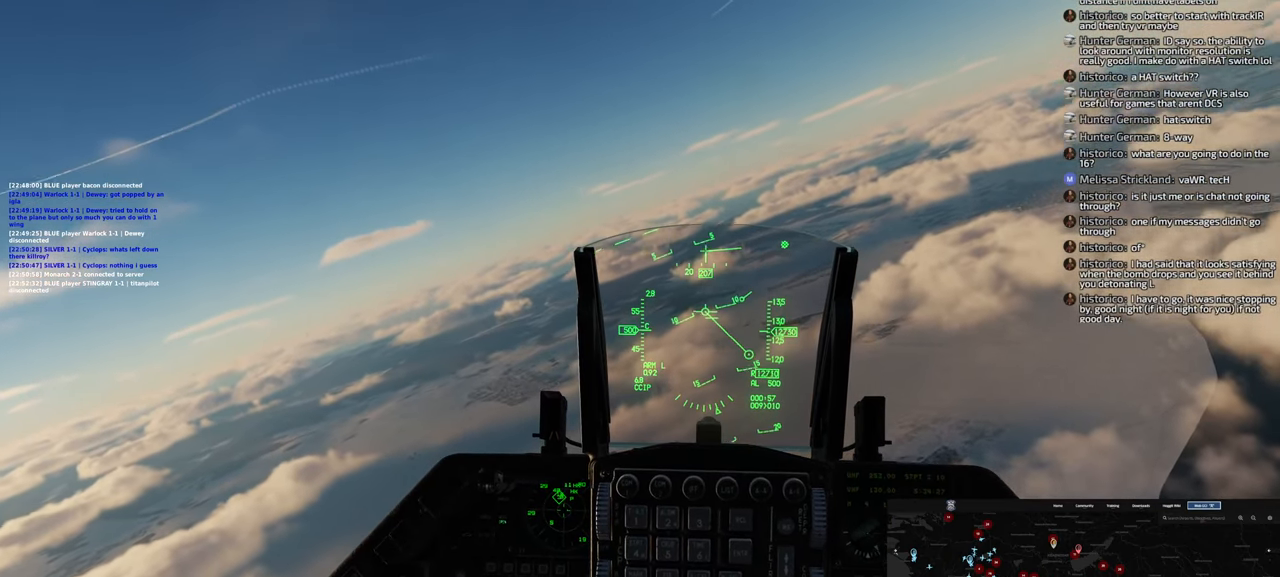
{"buttons": [], "left_stick": "down", "right_stick": "center", "events": [[350, "left_stick", "down"]]}
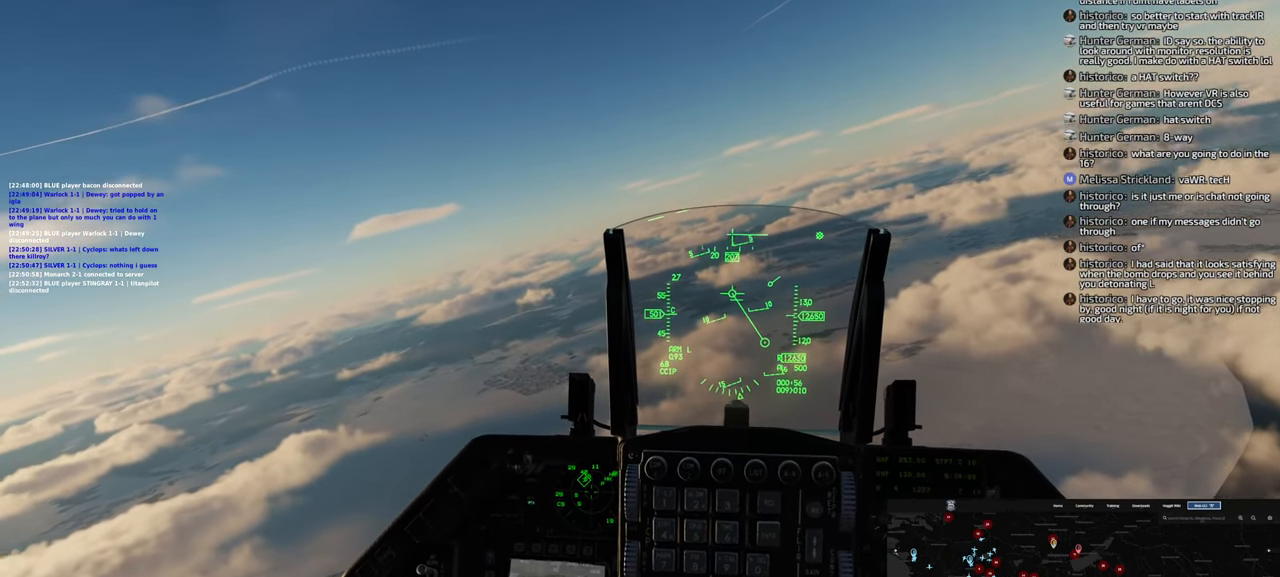
{"buttons": [], "left_stick": "down-left", "right_stick": "center", "events": [[333, "left_stick", "down-left"]]}
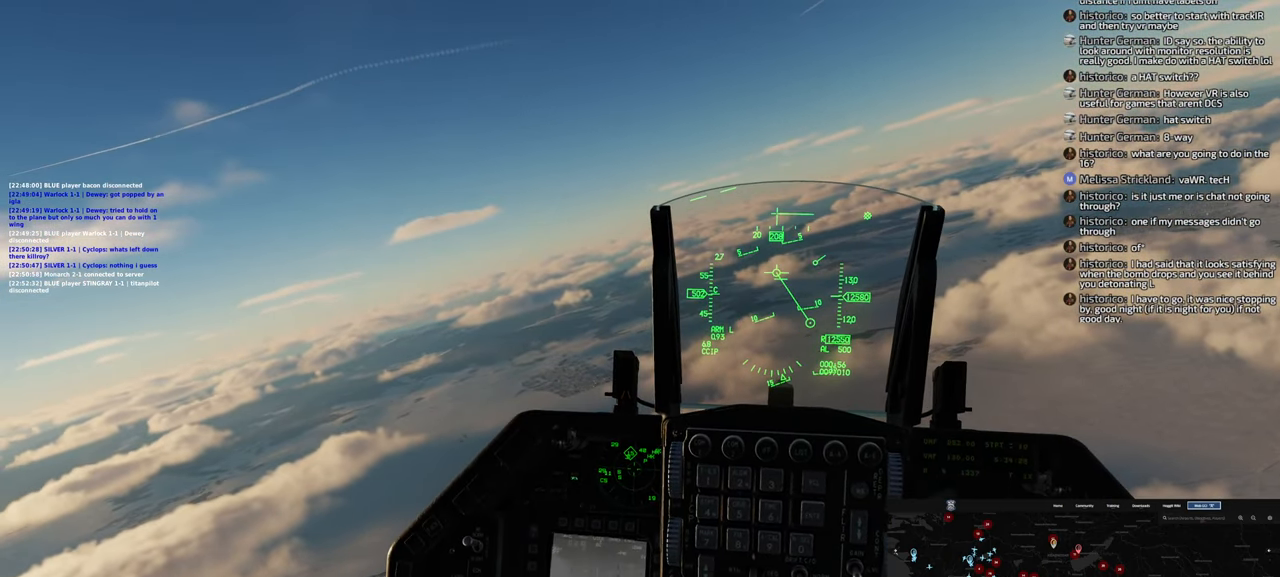
{"buttons": [], "left_stick": "down-left", "right_stick": "center"}
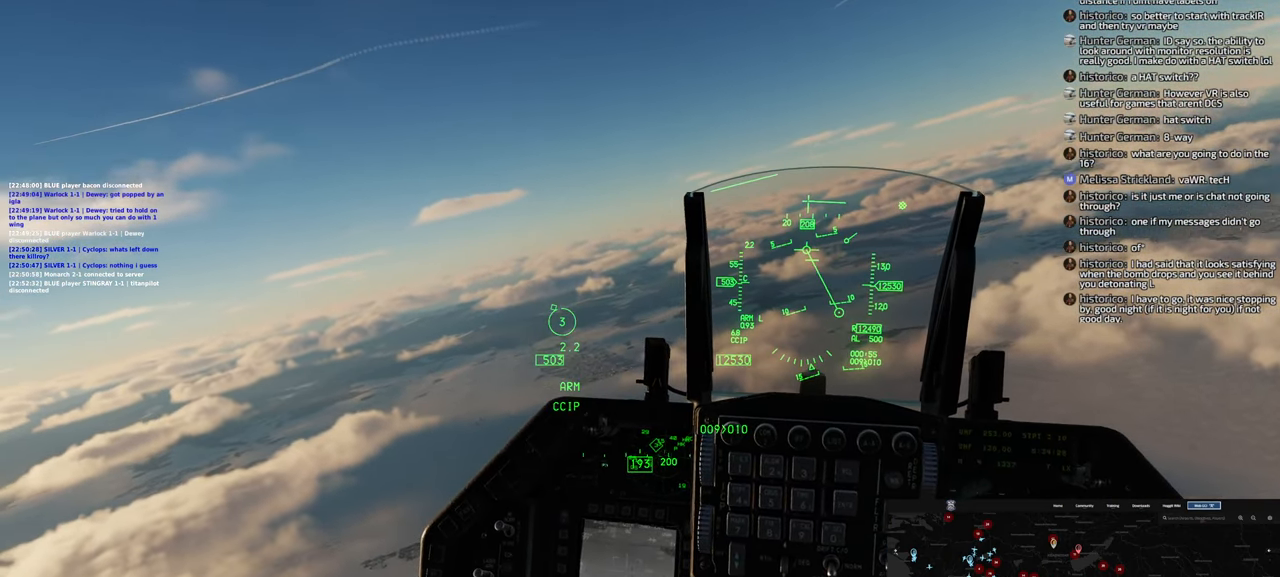
{"buttons": [], "left_stick": "down-left", "right_stick": "center", "events": []}
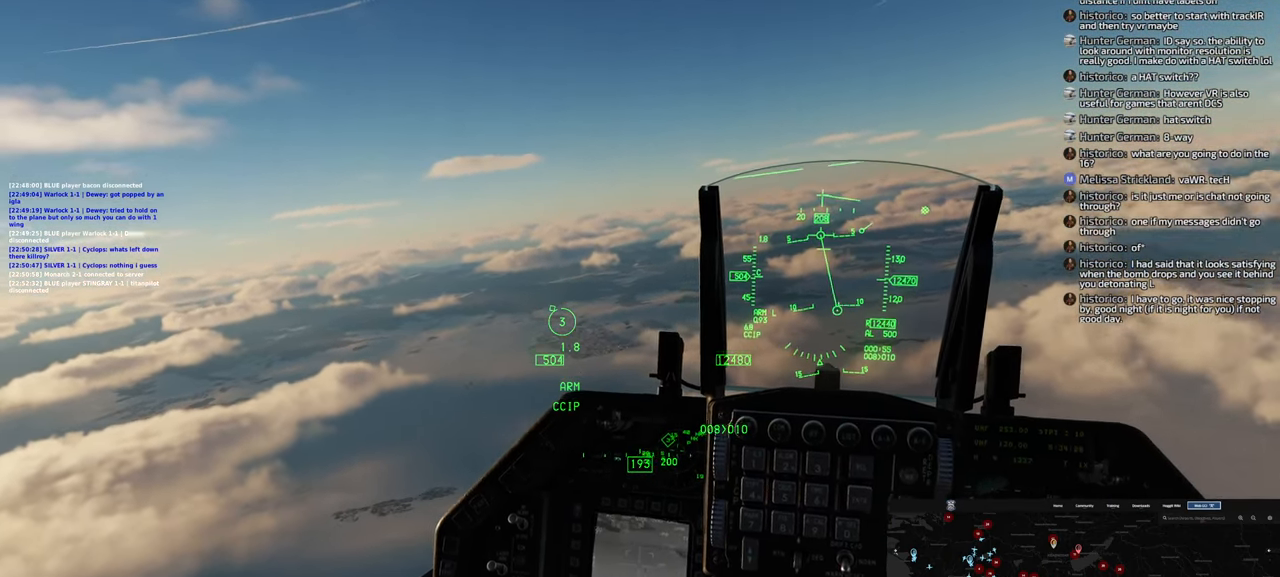
{"buttons": [], "left_stick": "center", "right_stick": "center", "events": [[467, "left_stick", "center"]]}
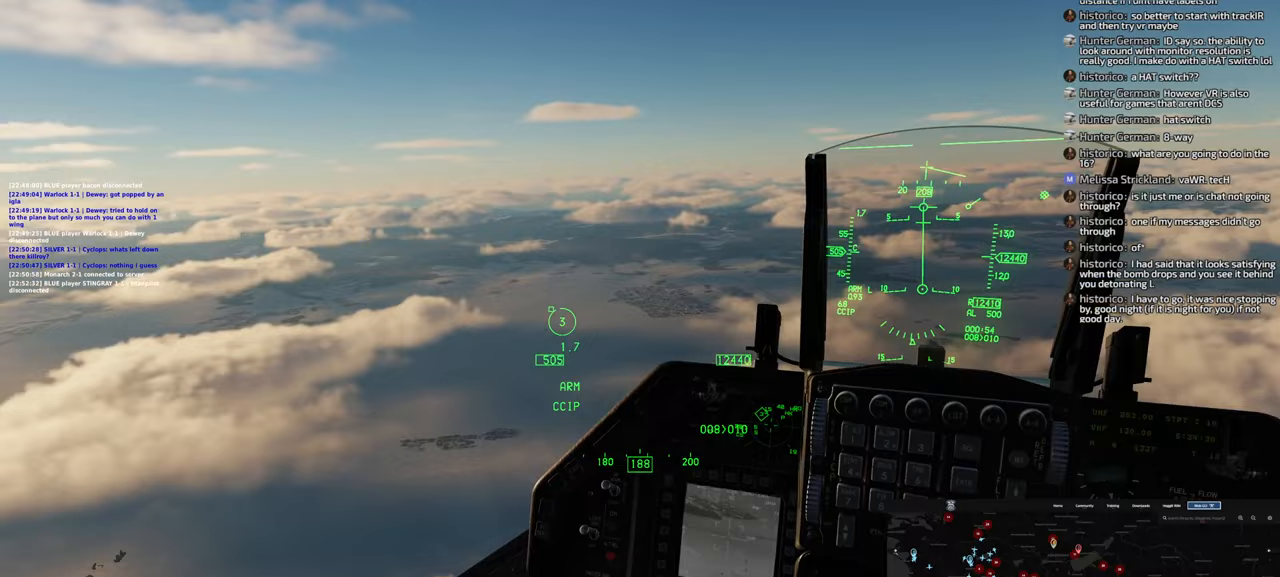
{"buttons": [], "left_stick": "center", "right_stick": "center", "events": []}
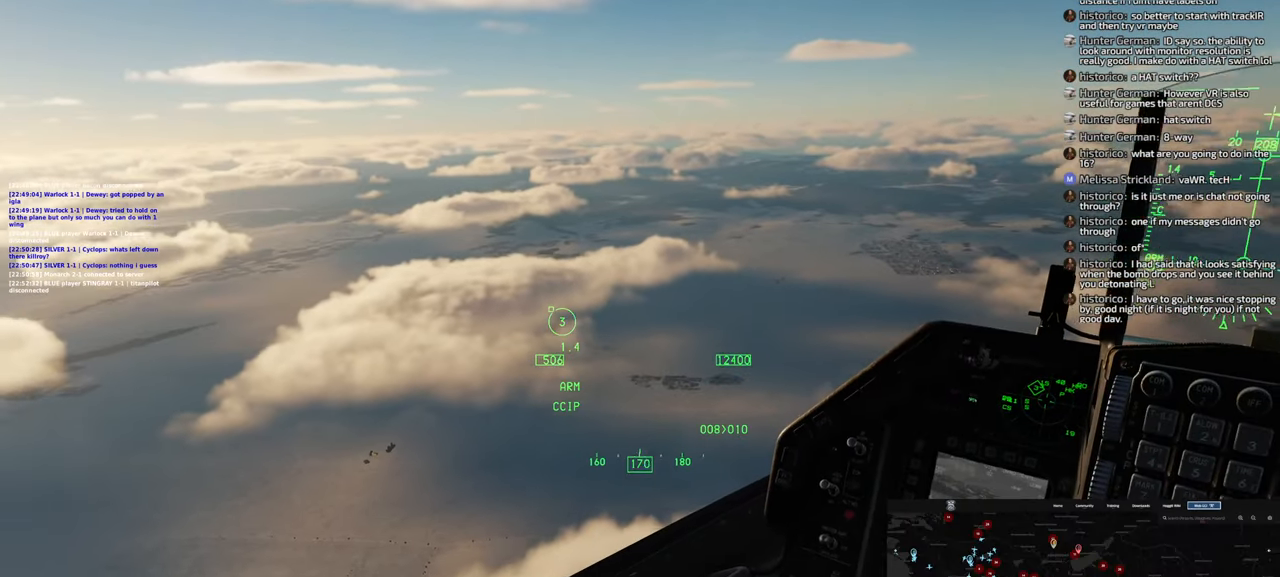
{"buttons": [], "left_stick": "down-left", "right_stick": "center", "events": [[217, "left_stick", "down-left"]]}
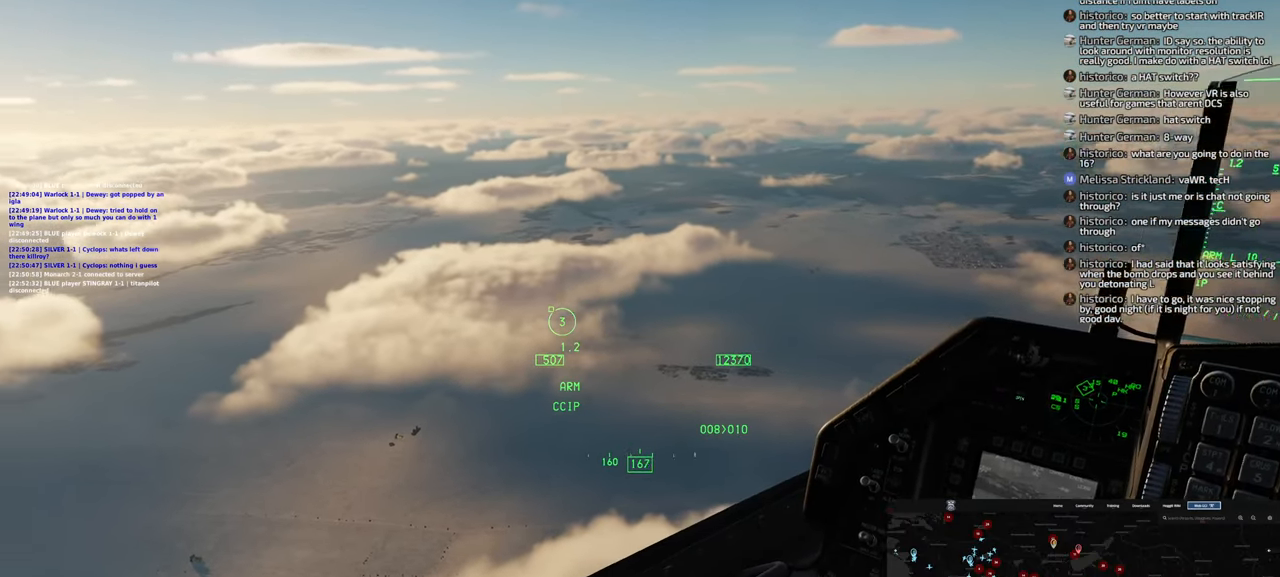
{"buttons": [], "left_stick": "down", "right_stick": "center", "events": [[267, "left_stick", "down"]]}
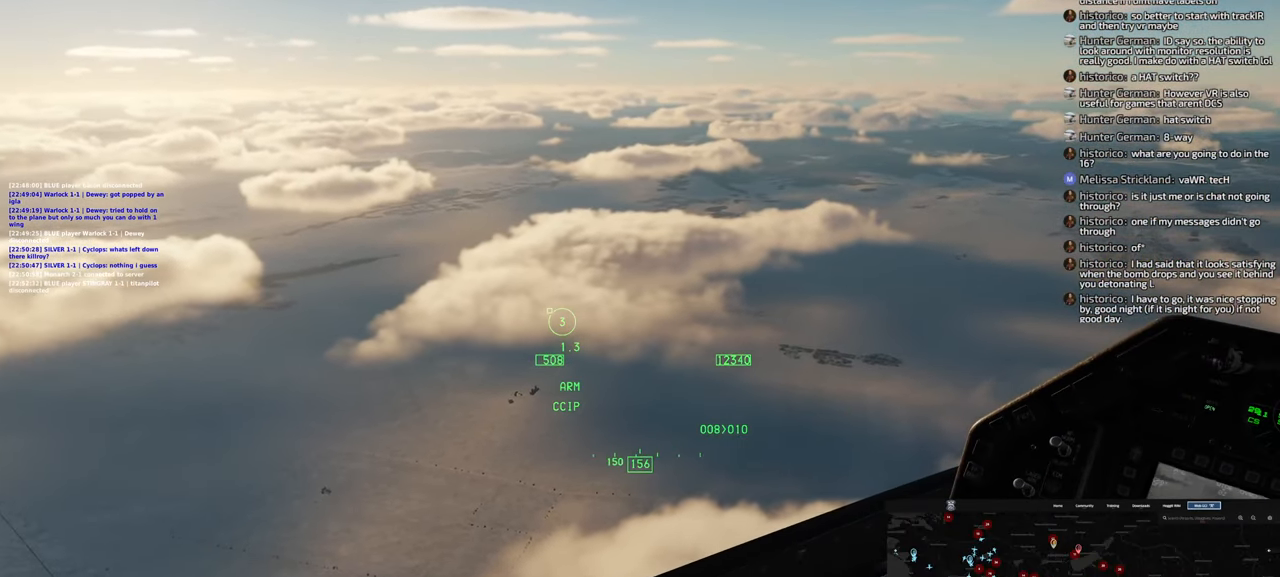
{"buttons": [], "left_stick": "down", "right_stick": "center", "events": []}
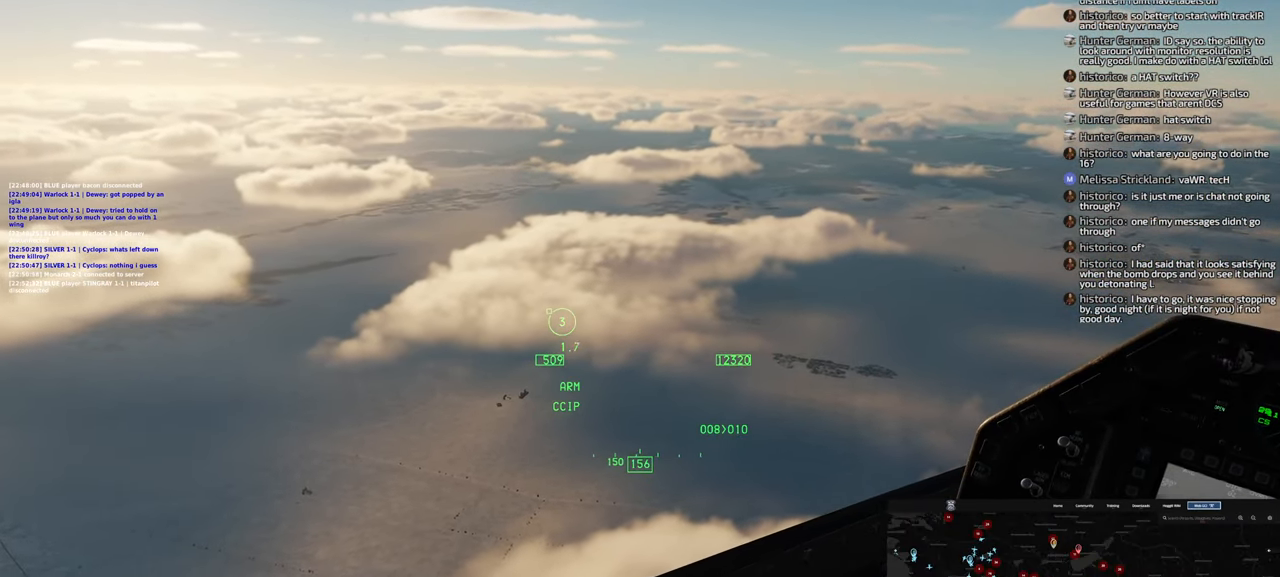
{"buttons": [], "left_stick": "down", "right_stick": "center", "events": []}
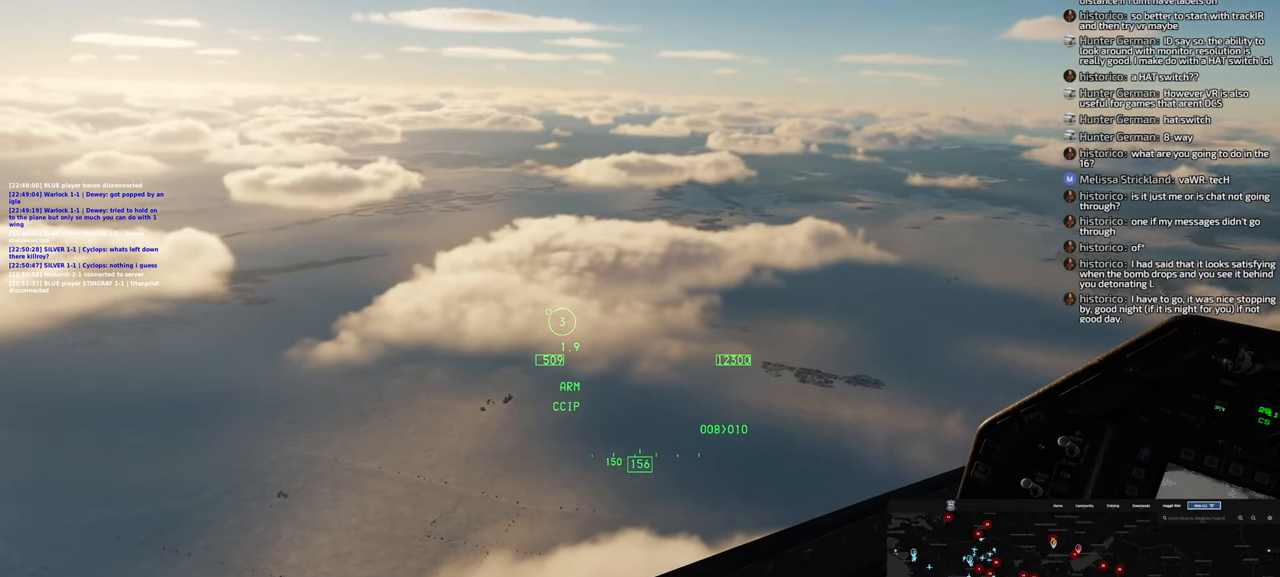
{"buttons": [], "left_stick": "down", "right_stick": "center", "events": []}
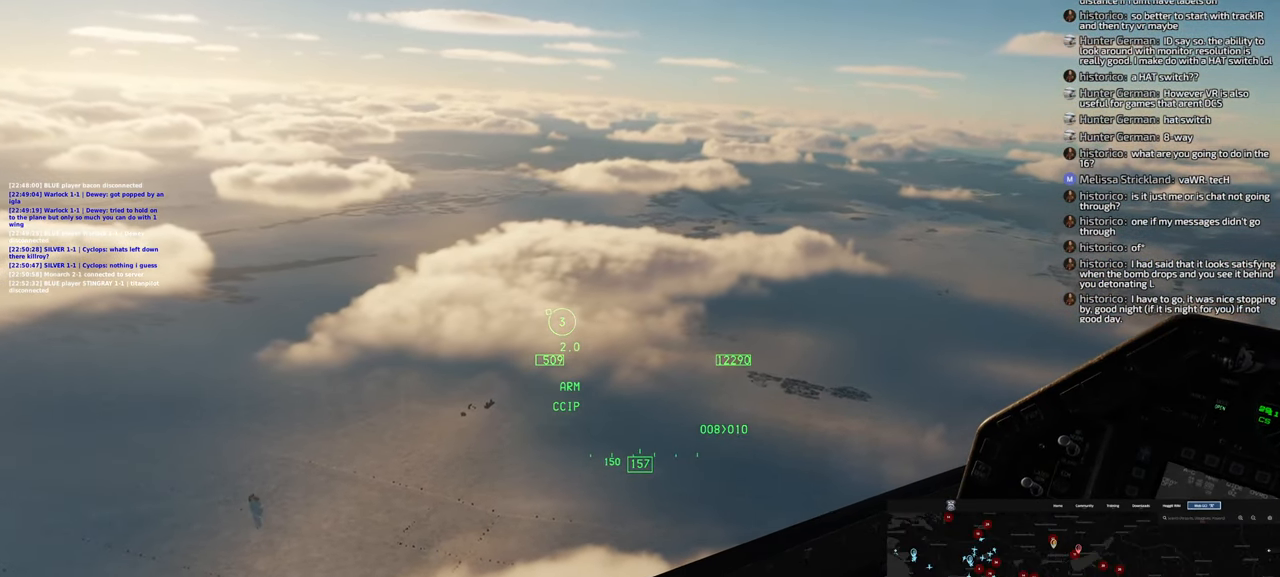
{"buttons": [], "left_stick": "down-left", "right_stick": "center", "events": [[67, "left_stick", "down-left"]]}